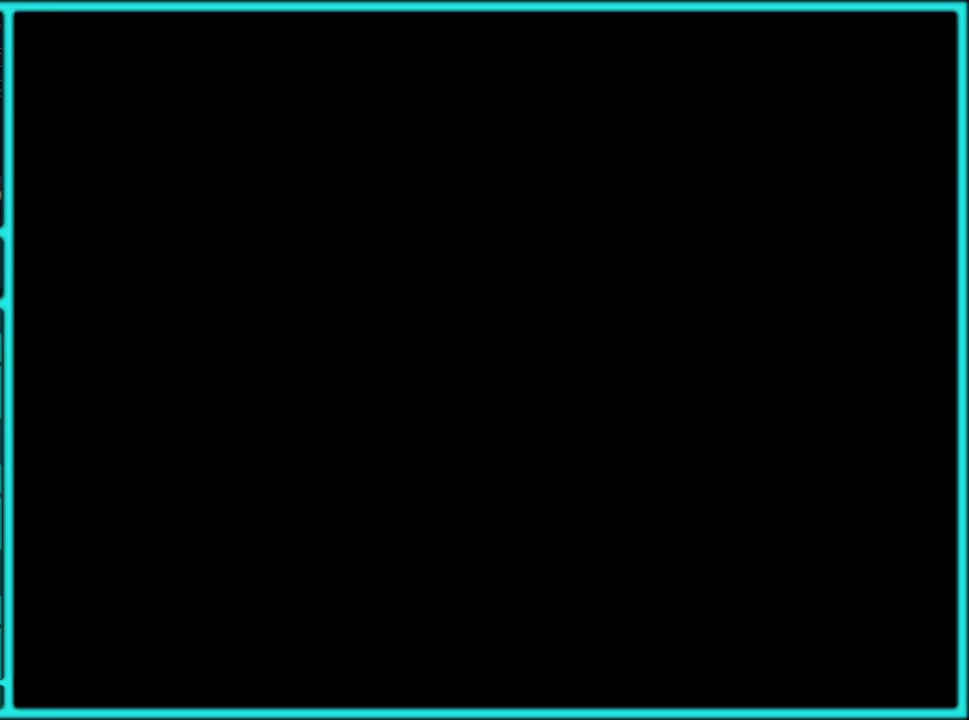
Gameplay with a controller (Nintendo layout); each line is a JSON object with the inputs held at the frame after it. "events" lists button and stick changes between this image and that frame as [ms after this image, input, new state], when the widget could be followed in between. Not read: L3 R3.
{"buttons": [], "events": [[67, "A", "down"], [167, "A", "up"]]}
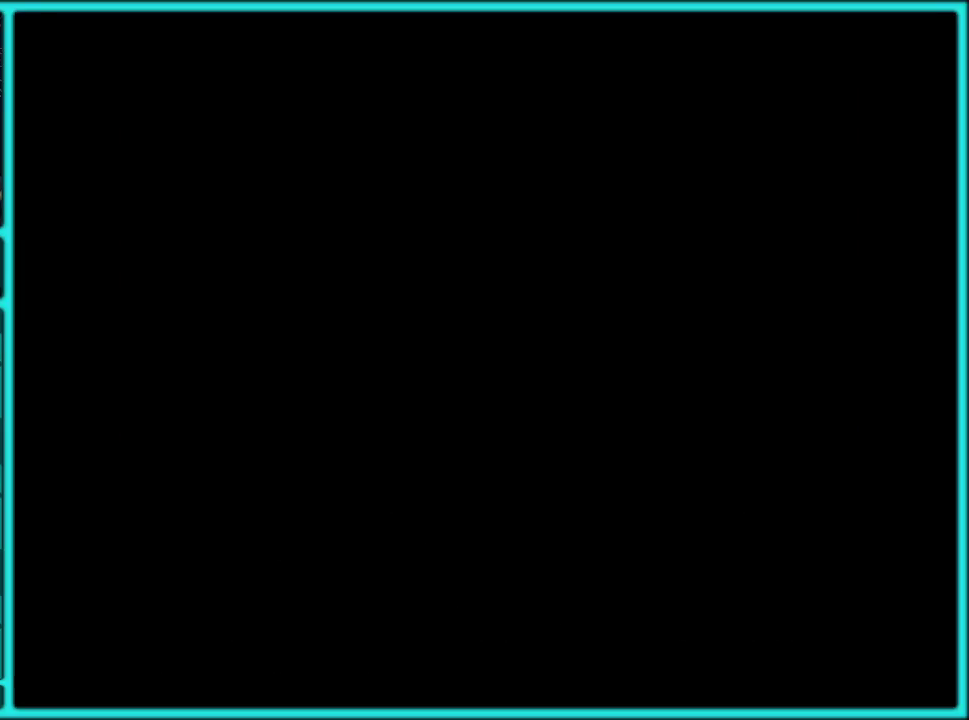
{"buttons": [], "events": [[17, "A", "down"], [250, "A", "up"], [367, "A", "down"], [450, "A", "up"]]}
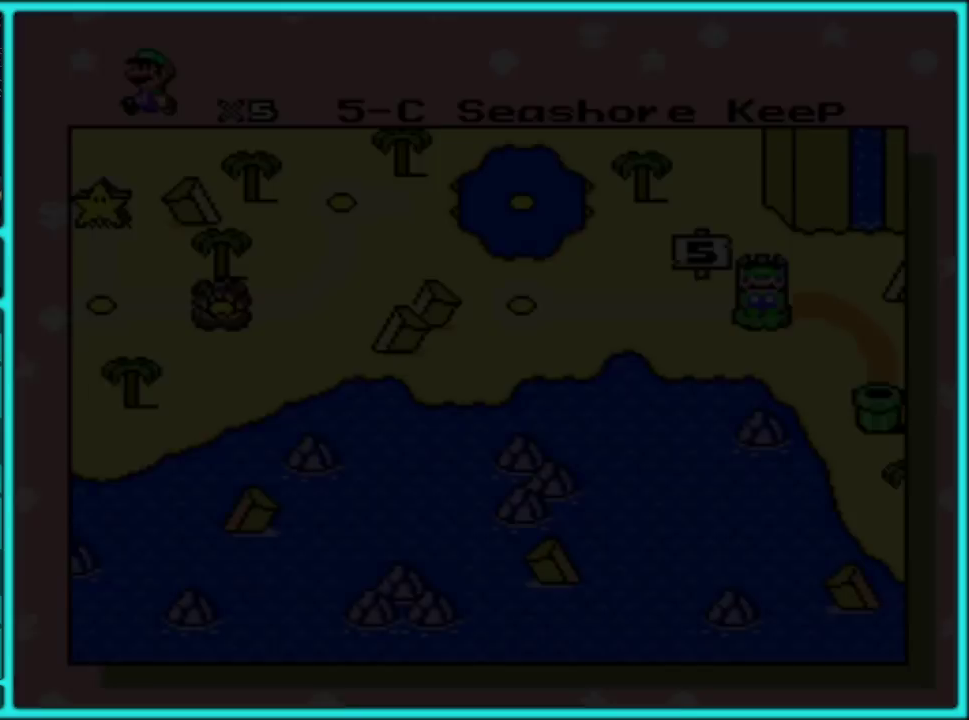
{"buttons": [], "events": [[17, "A", "down"], [200, "A", "up"]]}
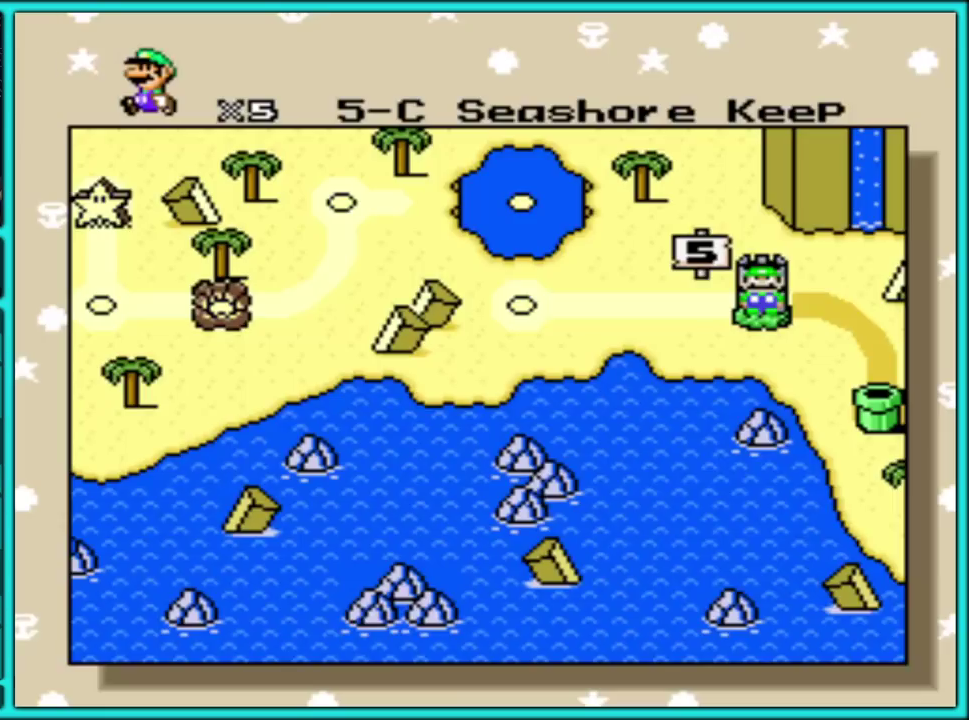
{"buttons": [], "events": []}
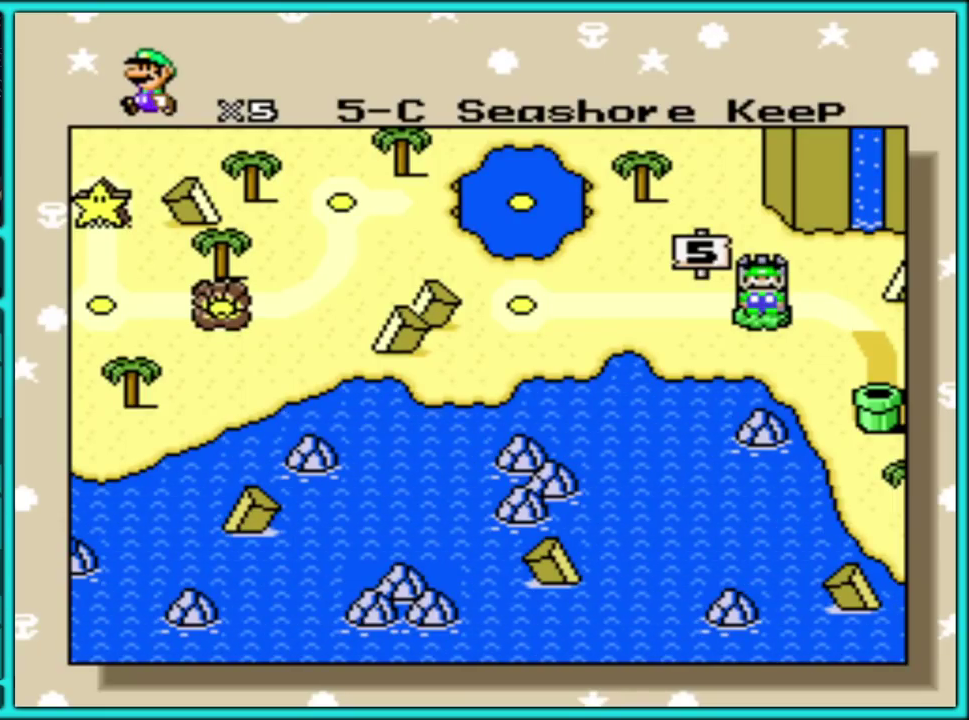
{"buttons": [], "events": []}
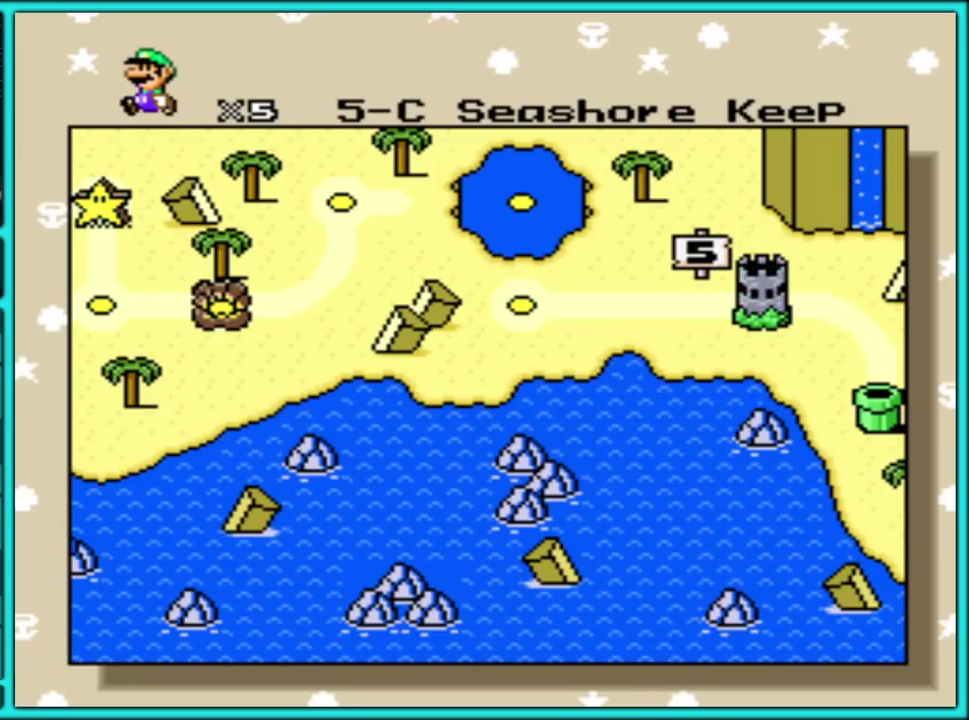
{"buttons": [], "events": []}
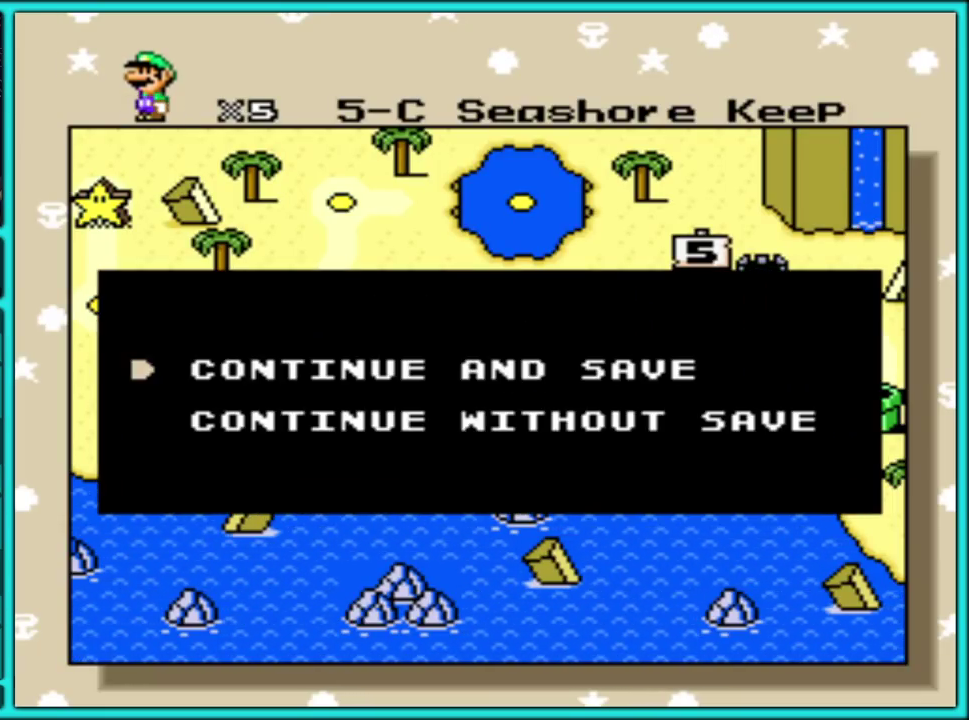
{"buttons": [], "events": [[133, "A", "down"], [267, "A", "up"]]}
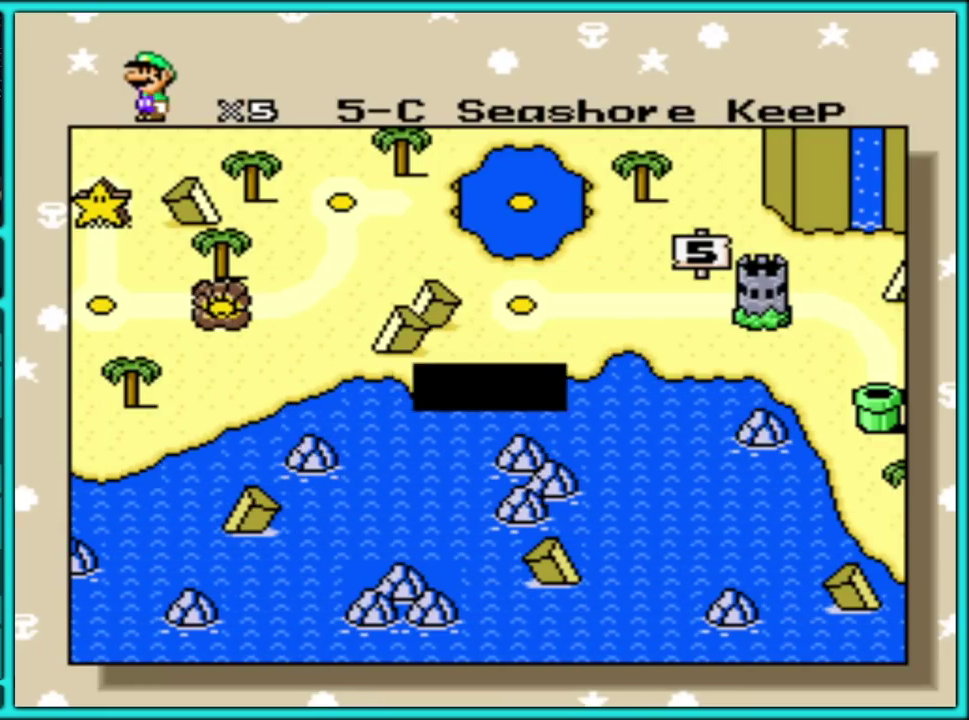
{"buttons": [], "events": []}
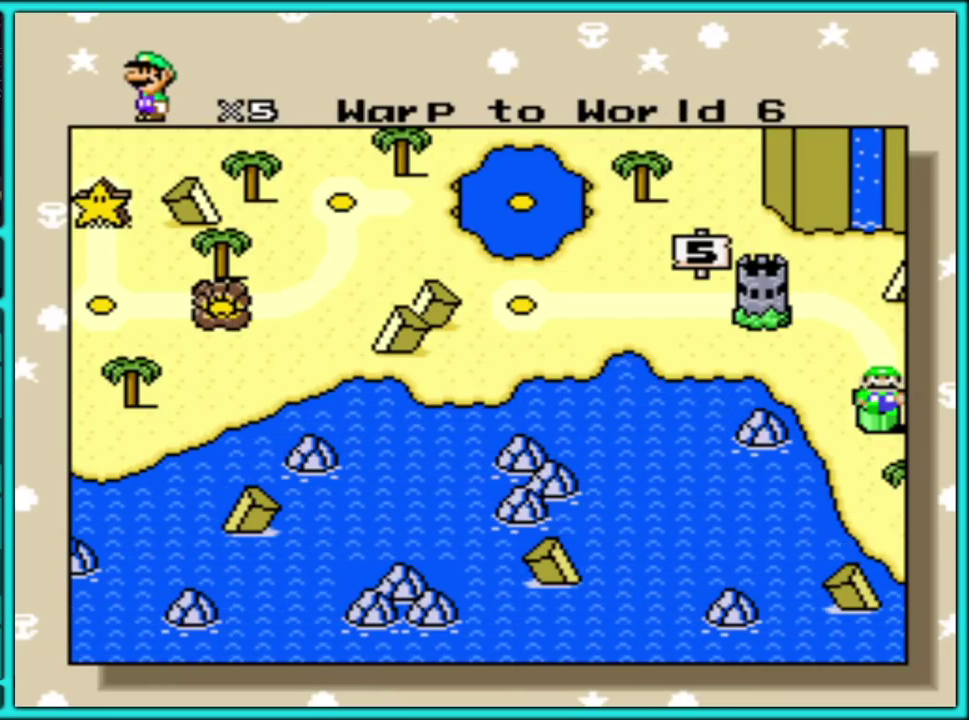
{"buttons": [], "events": []}
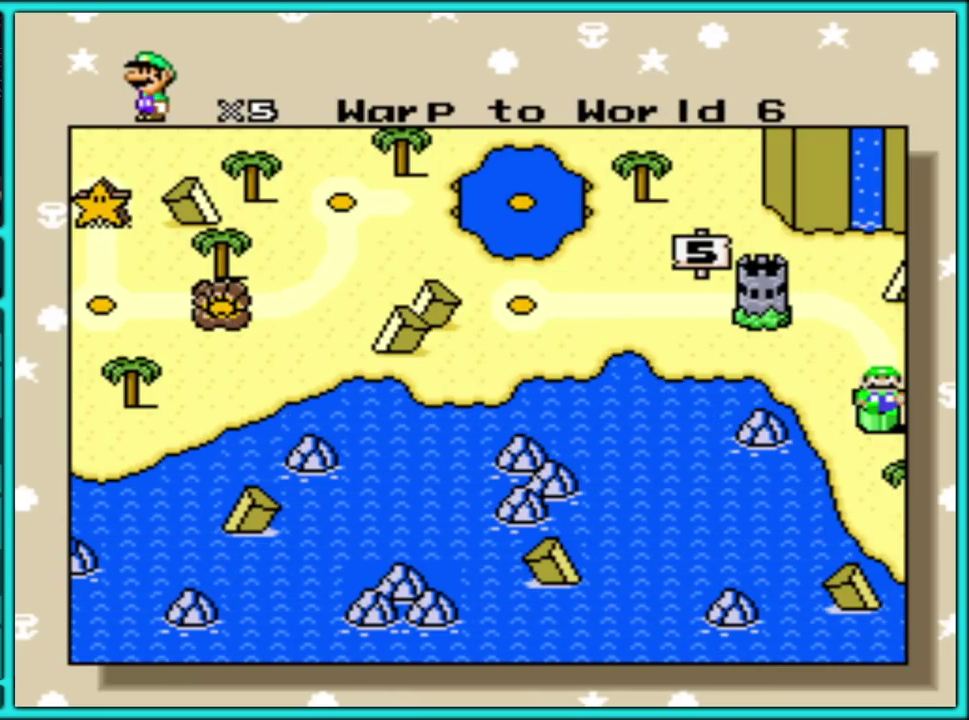
{"buttons": [], "events": []}
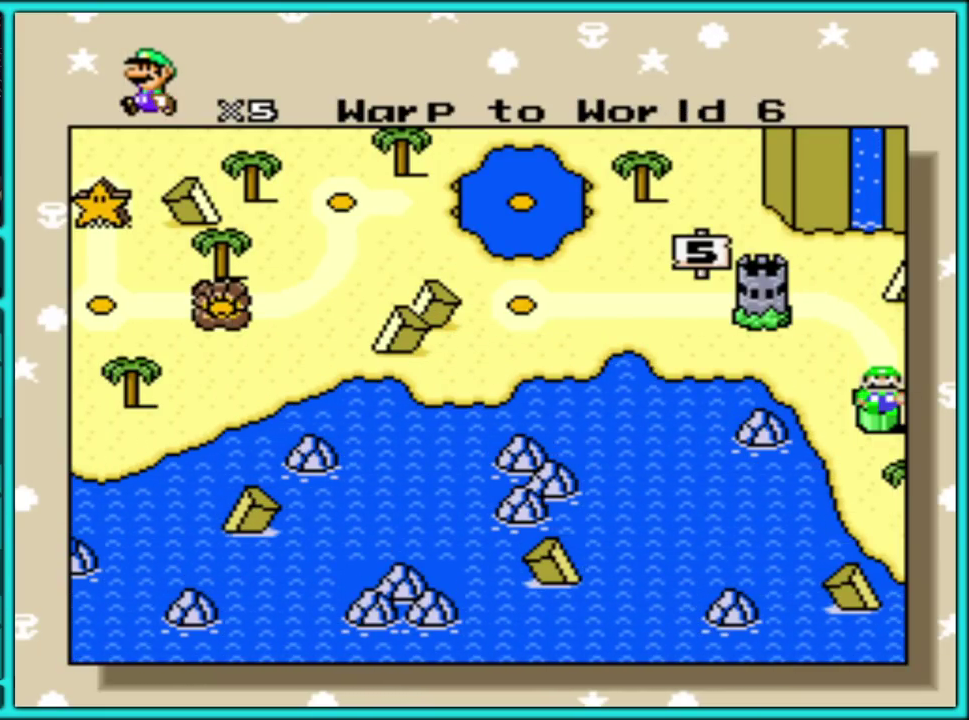
{"buttons": ["A"], "events": [[467, "A", "down"]]}
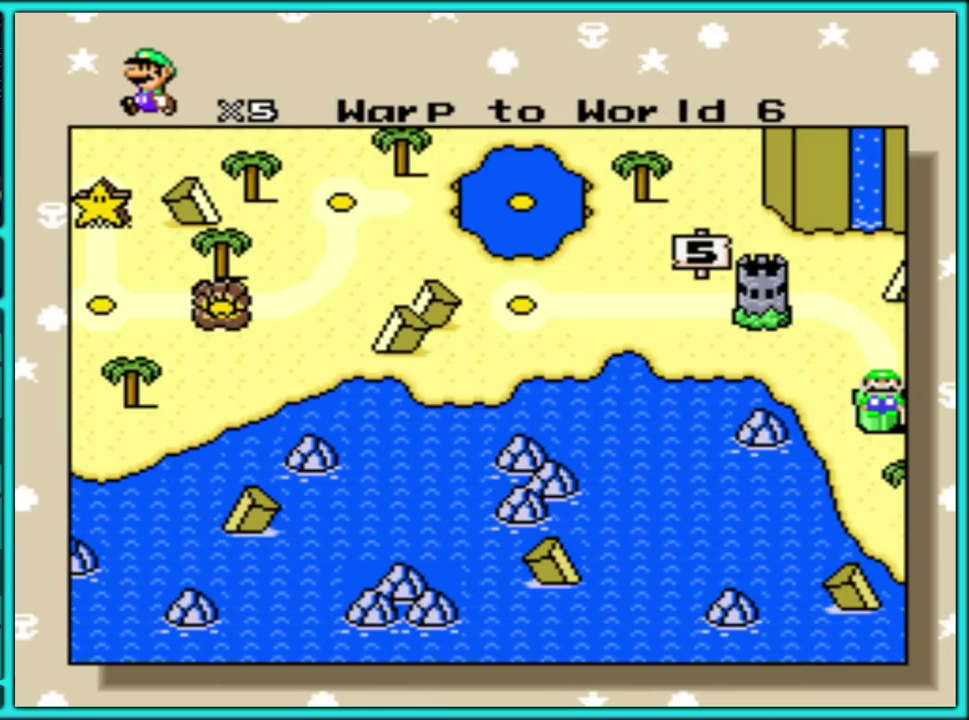
{"buttons": [], "events": [[83, "A", "up"]]}
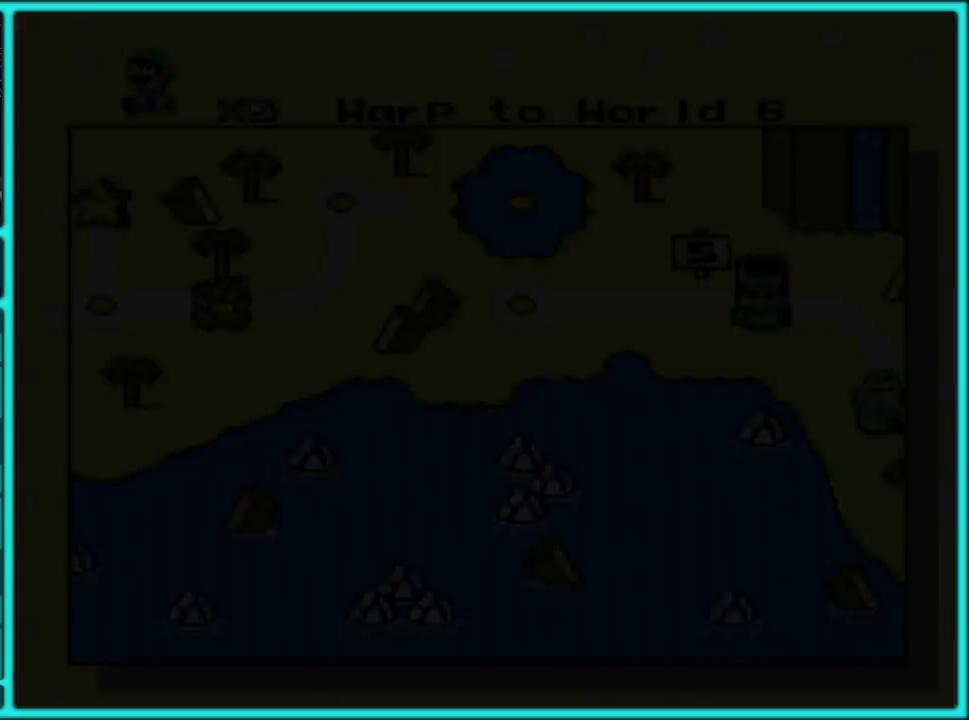
{"buttons": [], "events": []}
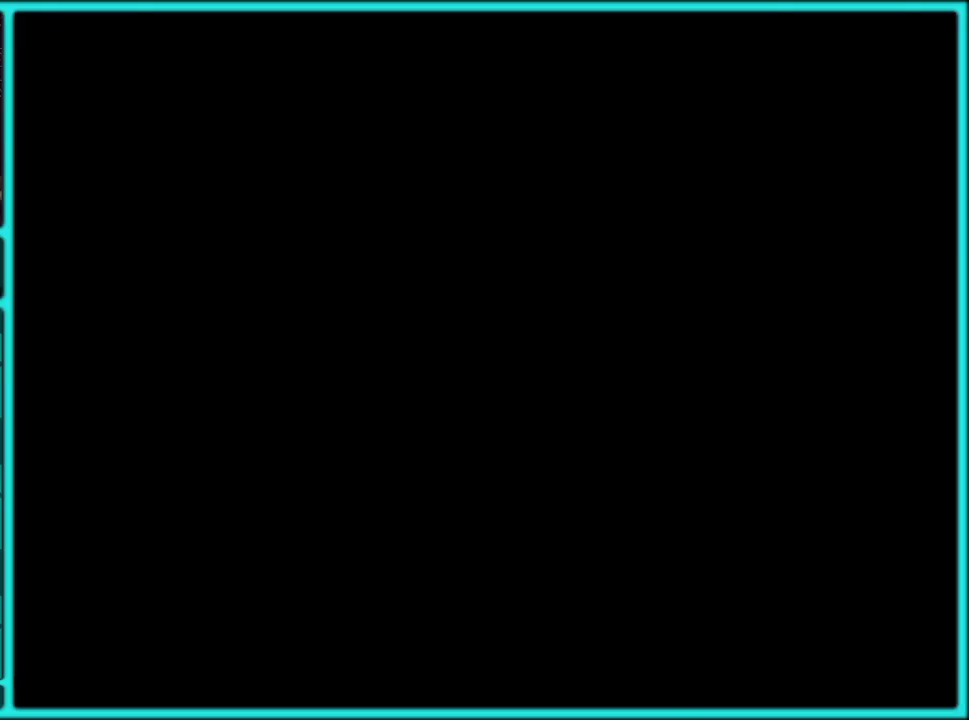
{"buttons": [], "events": []}
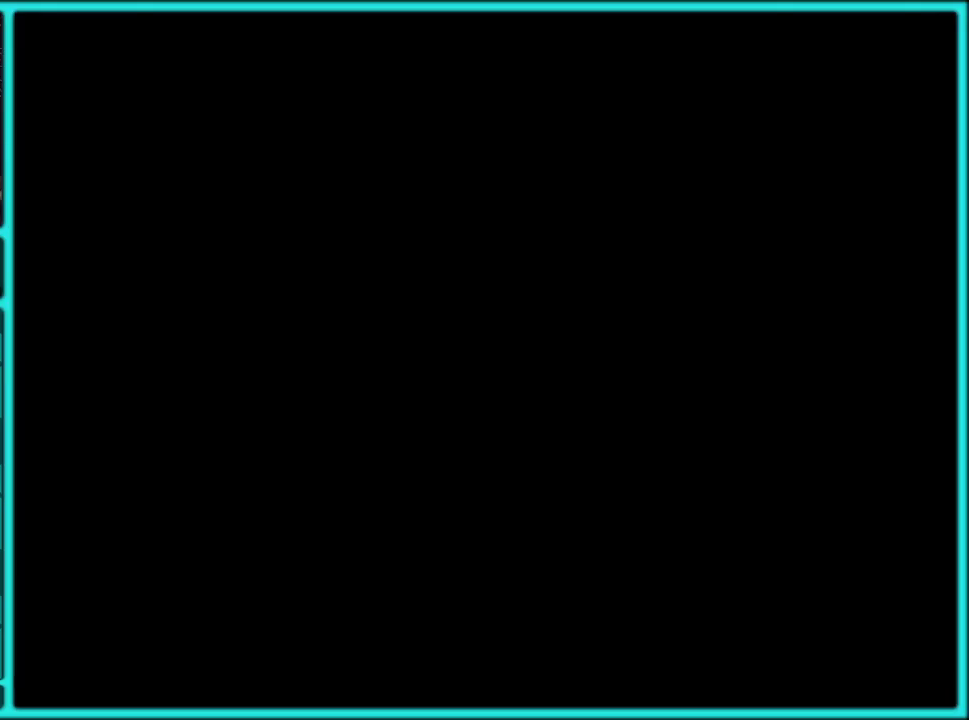
{"buttons": [], "events": []}
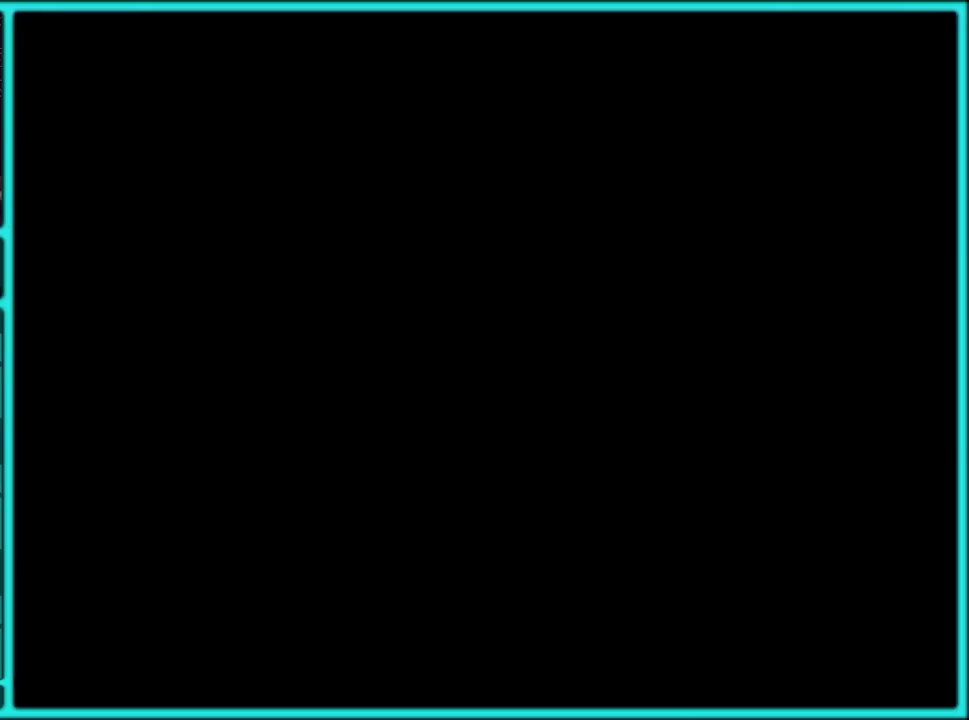
{"buttons": [], "events": []}
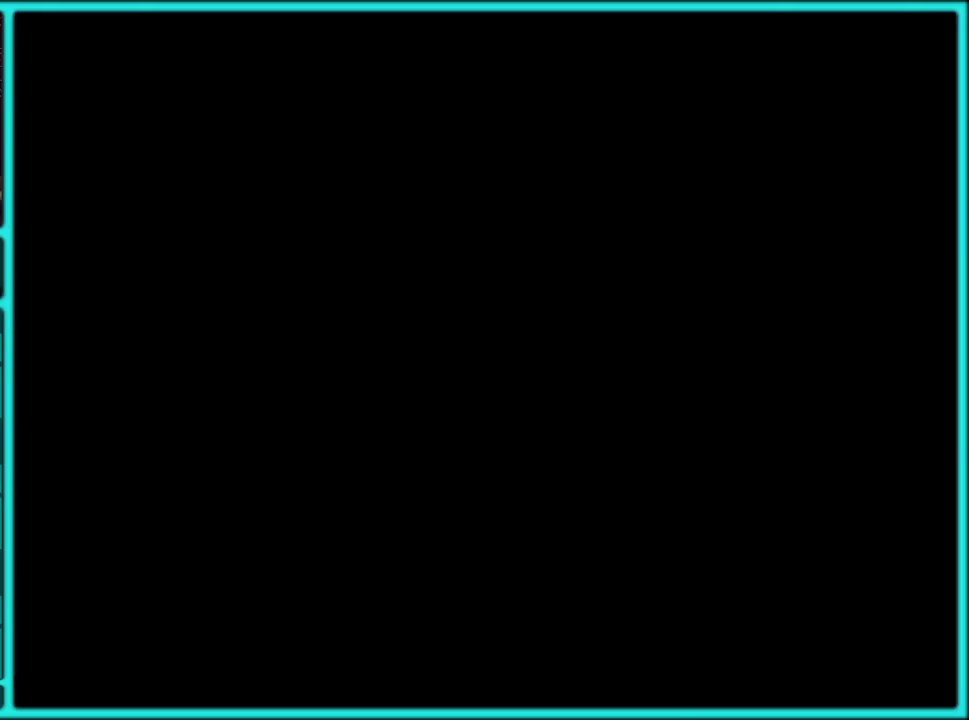
{"buttons": [], "events": []}
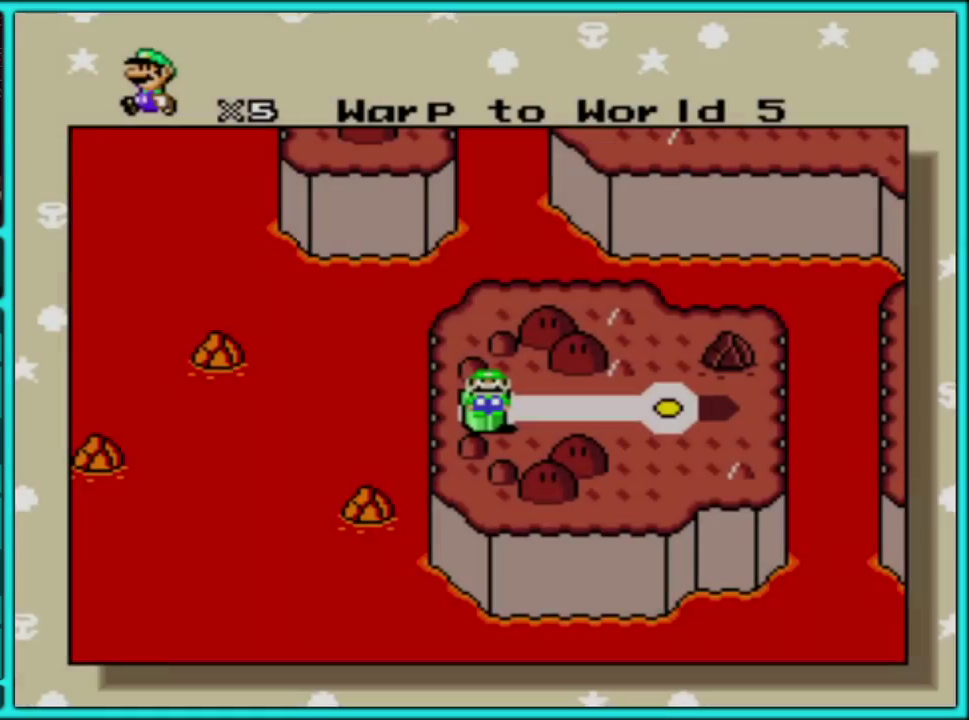
{"buttons": [], "events": []}
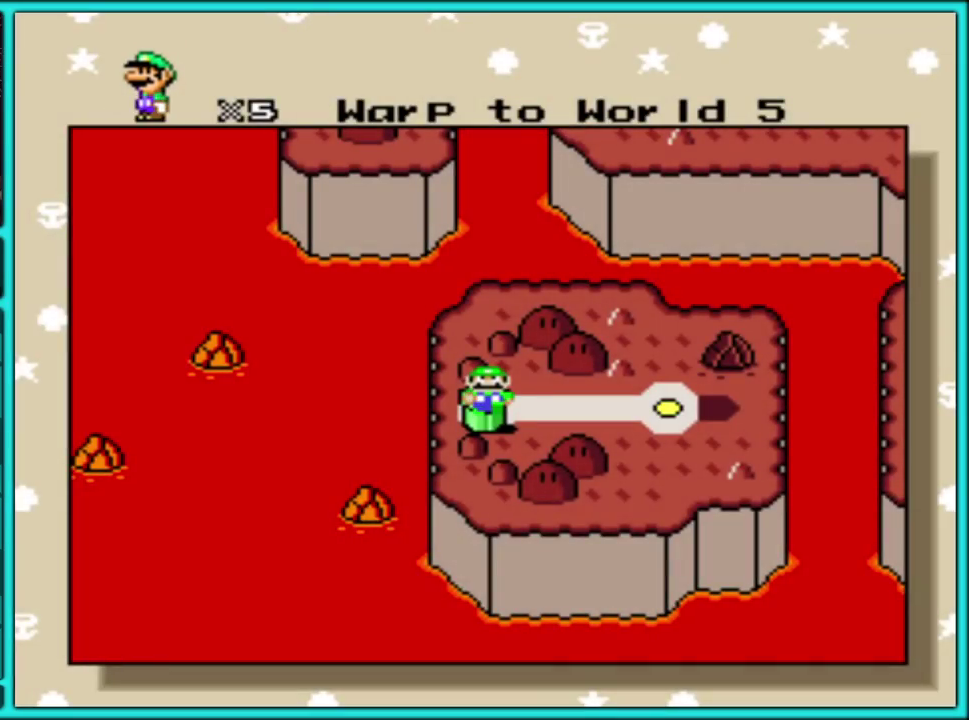
{"buttons": [], "events": [[67, "DPAD_RIGHT", "down"], [167, "DPAD_RIGHT", "up"]]}
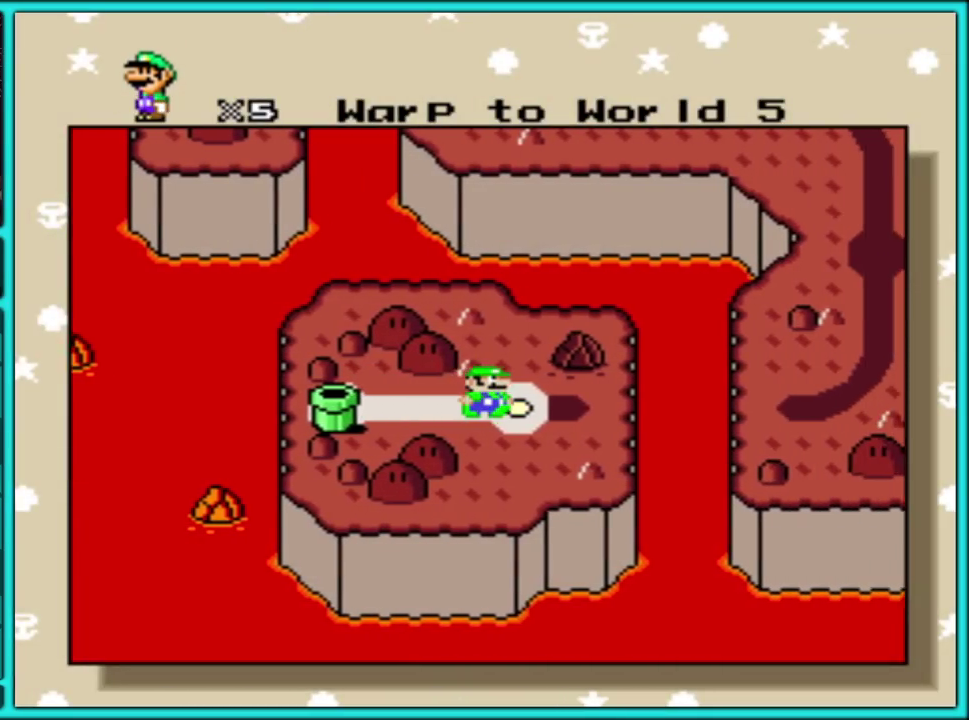
{"buttons": [], "events": [[417, "A", "down"], [500, "A", "up"]]}
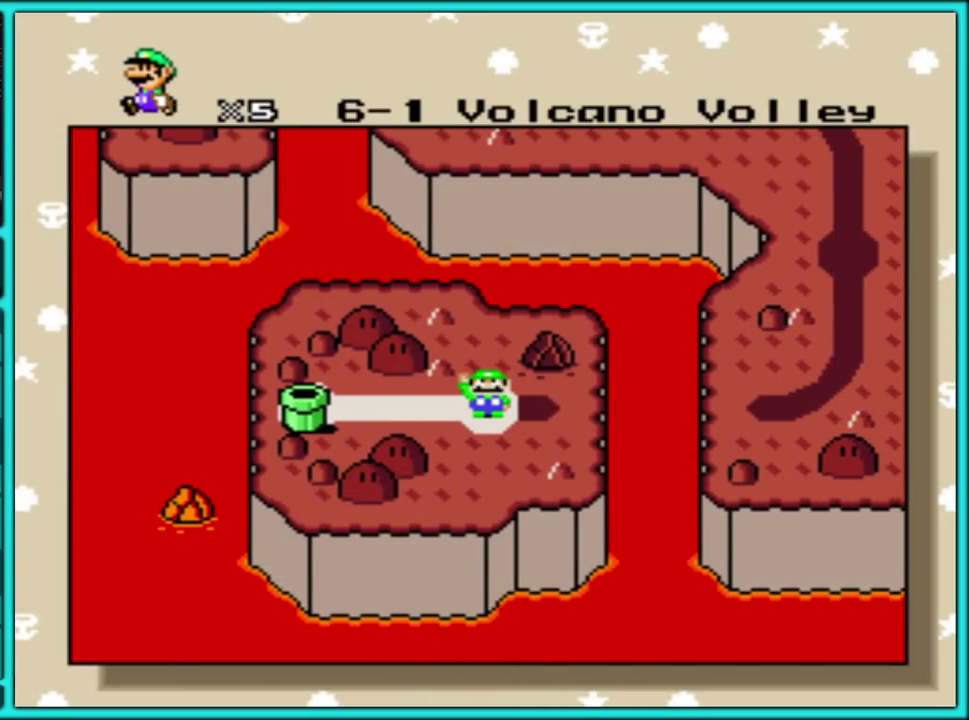
{"buttons": ["A"], "events": [[83, "A", "down"], [167, "A", "up"], [250, "A", "down"]]}
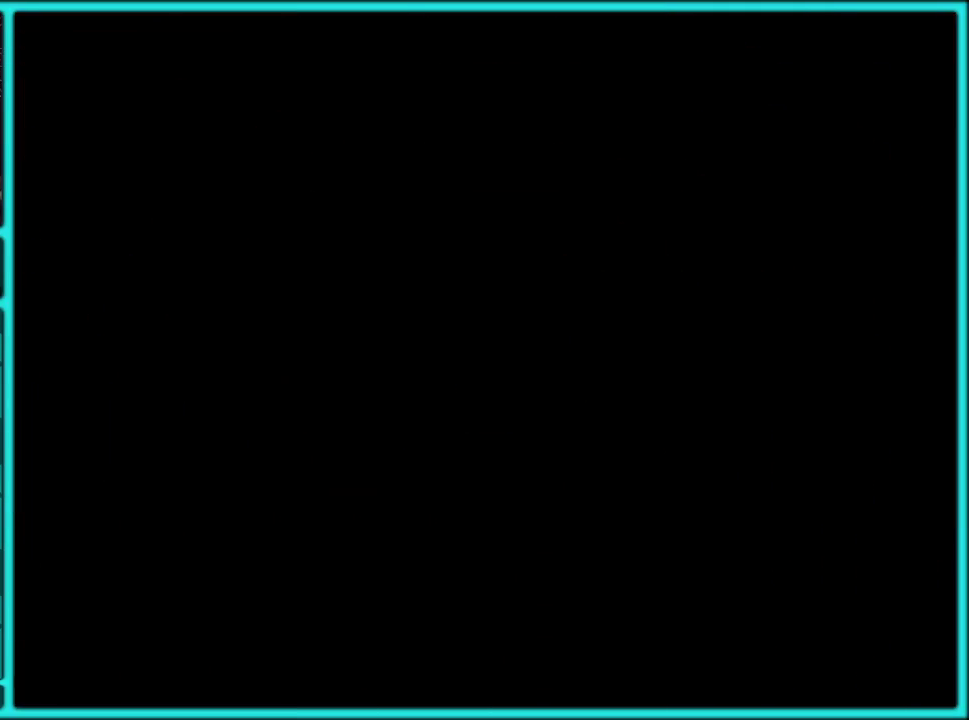
{"buttons": ["A"], "events": [[33, "A", "up"], [117, "A", "down"], [183, "A", "up"], [267, "A", "down"], [350, "A", "up"], [433, "A", "down"]]}
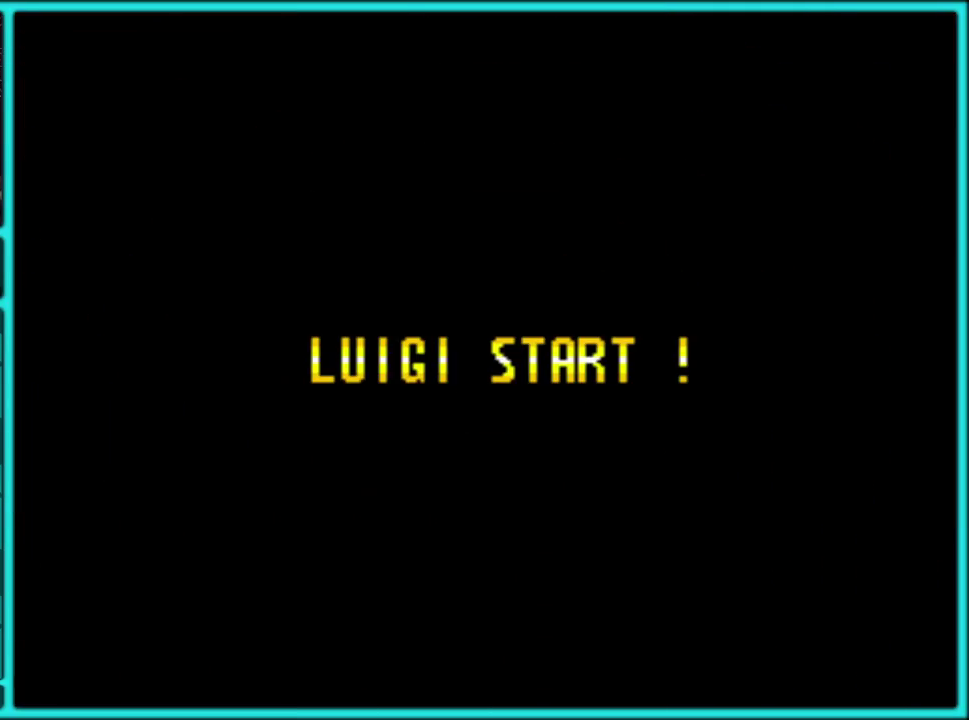
{"buttons": [], "events": [[17, "A", "up"], [83, "A", "down"], [150, "A", "up"], [233, "A", "down"], [300, "A", "up"], [367, "A", "down"], [433, "A", "up"]]}
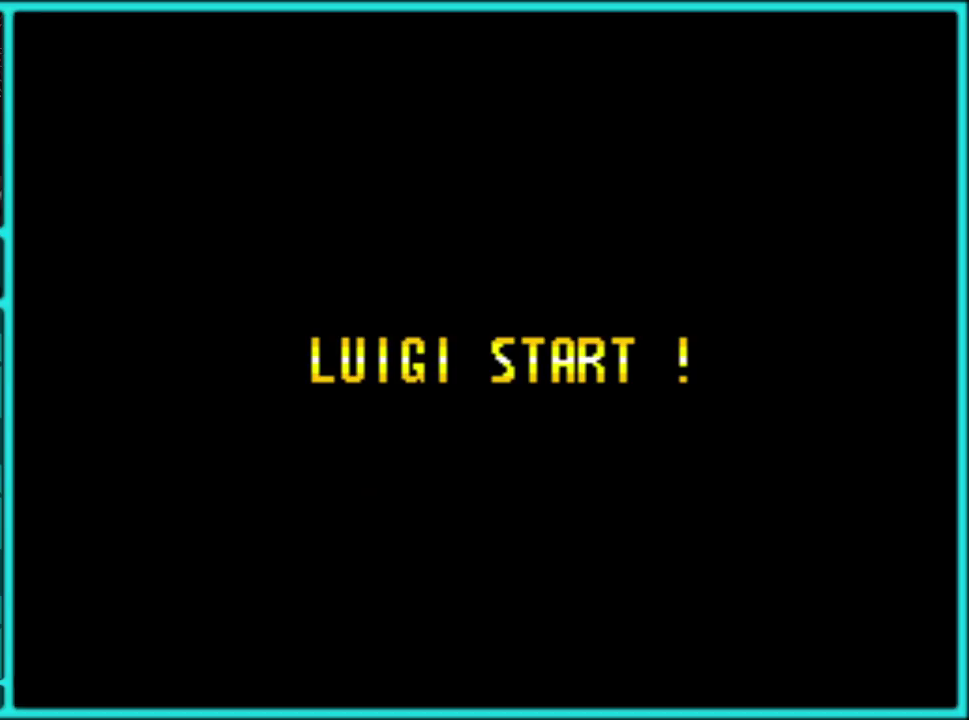
{"buttons": ["A"], "events": [[17, "A", "down"], [133, "A", "up"], [183, "A", "down"], [267, "A", "up"], [350, "A", "down"], [417, "A", "up"], [500, "A", "down"]]}
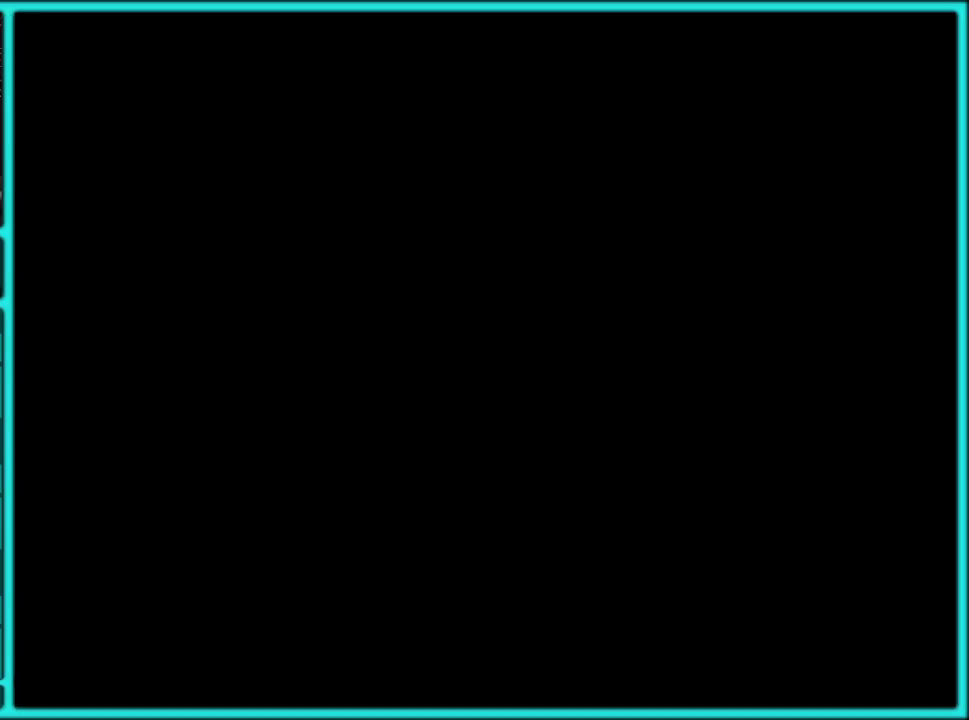
{"buttons": [], "events": [[67, "A", "up"], [150, "A", "down"], [217, "A", "up"], [317, "A", "down"], [383, "A", "up"]]}